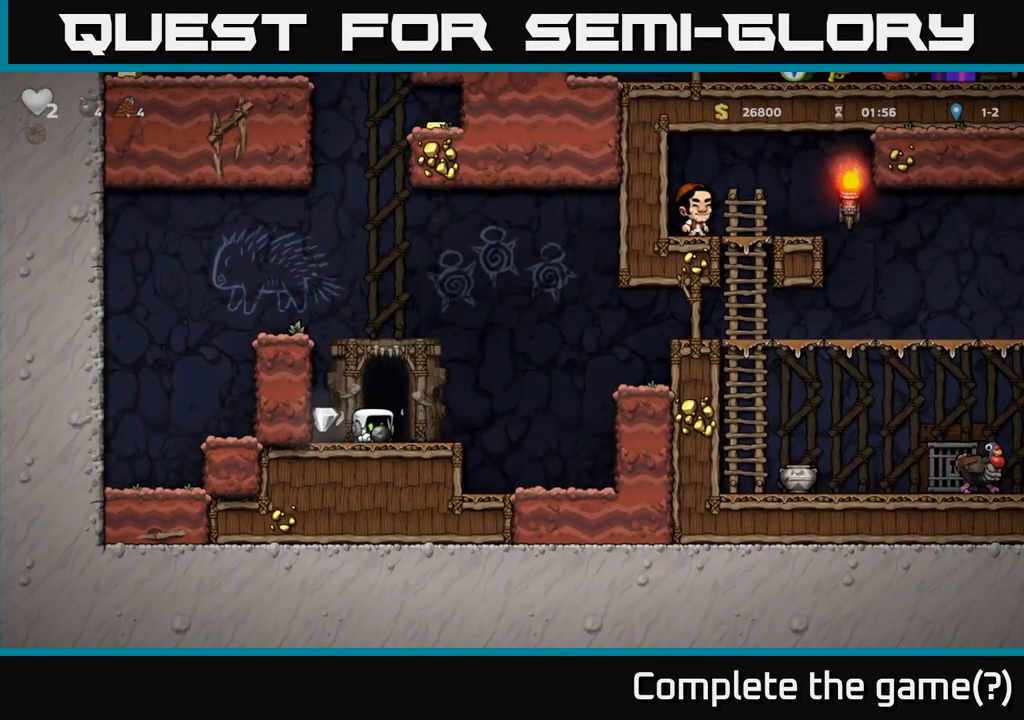
Gameplay with a controller (Xbox layout); each line is a JSON object with the inputs held at the frame after it. "events" lists button and stick changes between this image and that frame as [ms after this image, input, new state], when the widget could be followed in between. Not read: right_stick.
{"buttons": ["L2"], "left_stick": "center", "events": [[33, "DPAD_LEFT", "down"], [183, "DPAD_LEFT", "up"], [216, "DPAD_RIGHT", "down"], [383, "DPAD_RIGHT", "up"], [466, "L2", "down"]]}
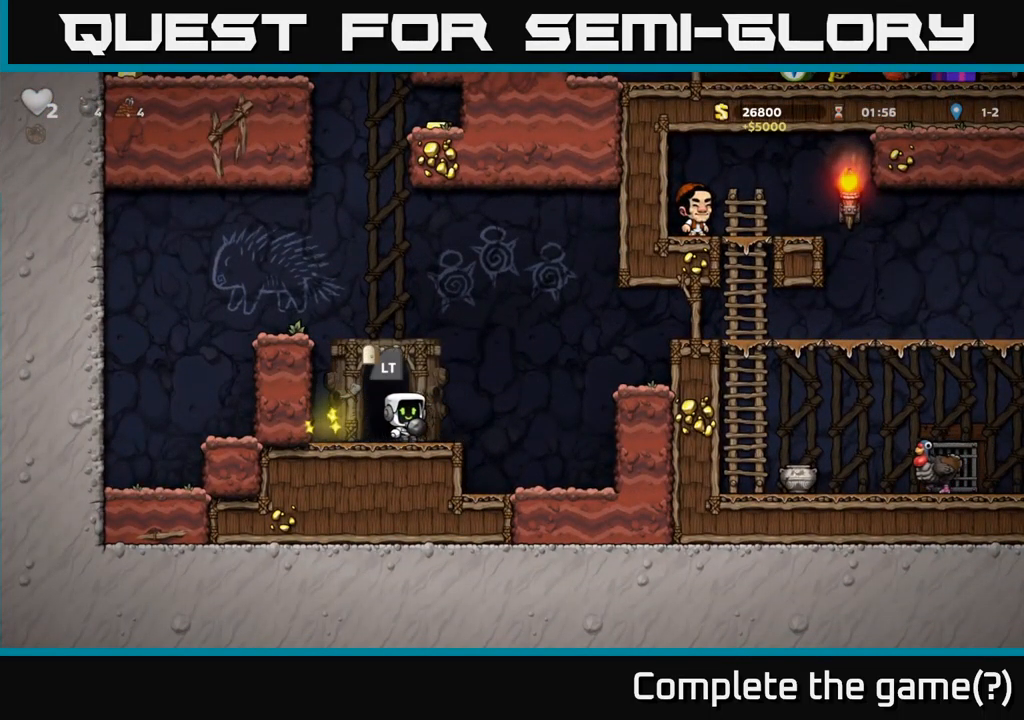
{"buttons": [], "left_stick": "center", "events": [[50, "L2", "up"]]}
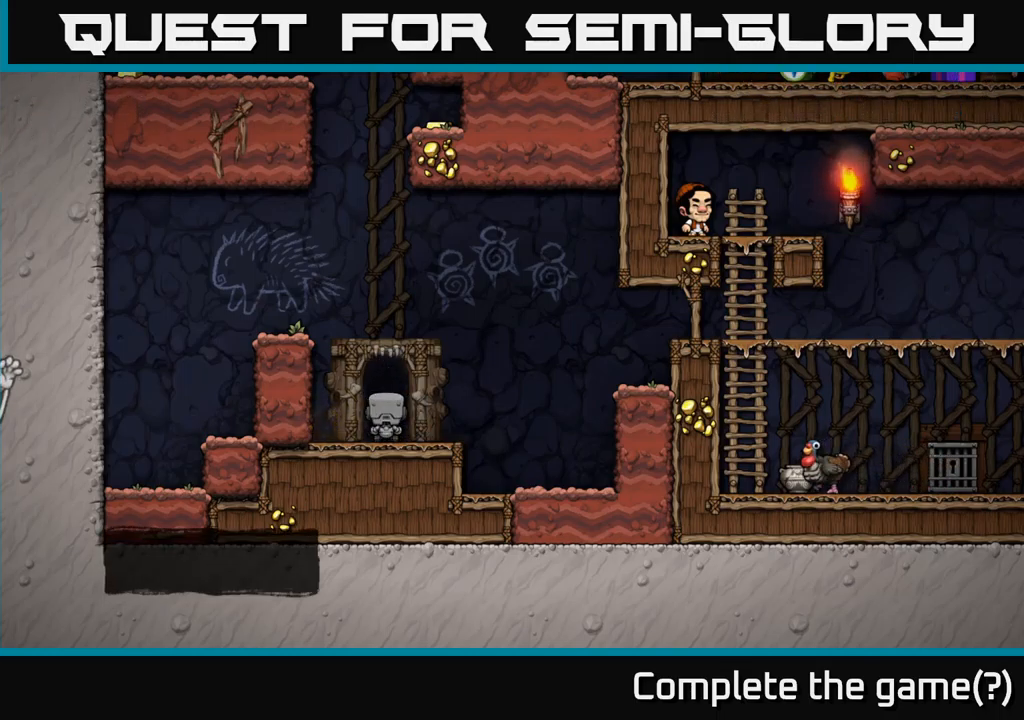
{"buttons": [], "left_stick": "center", "events": []}
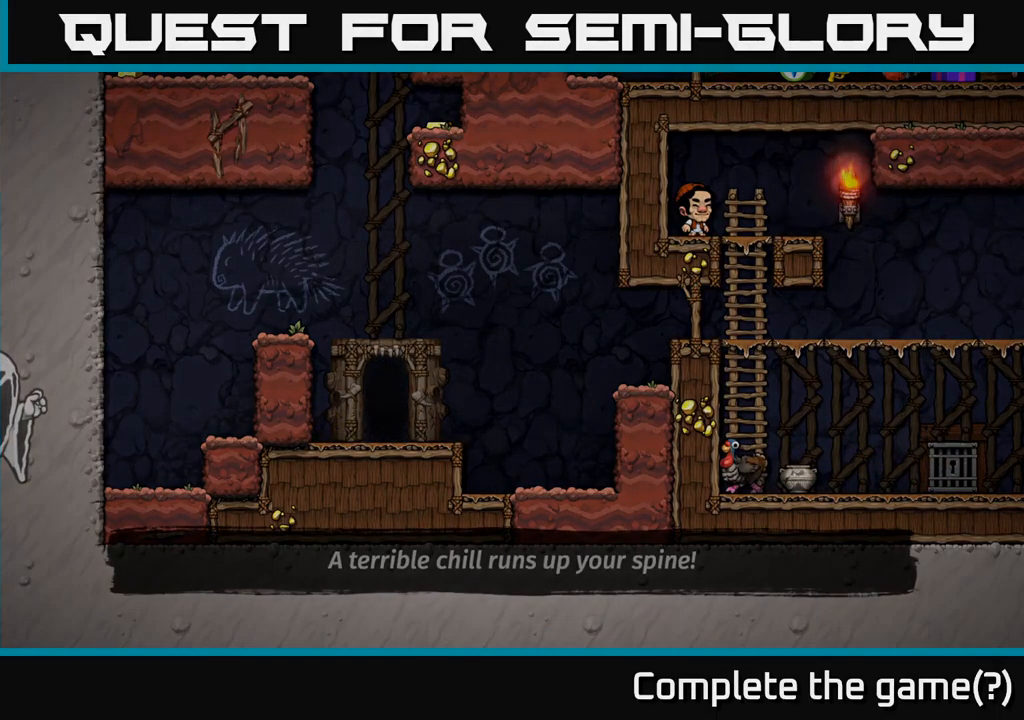
{"buttons": [], "left_stick": "center", "events": []}
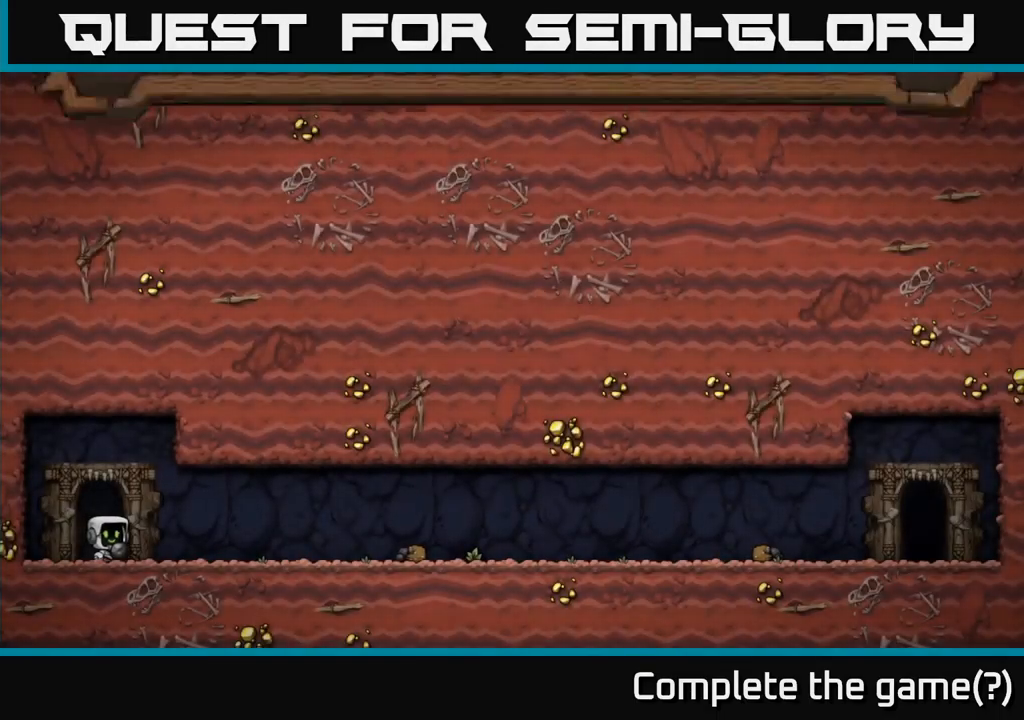
{"buttons": [], "left_stick": "center", "events": [[100, "A", "down"], [183, "A", "up"]]}
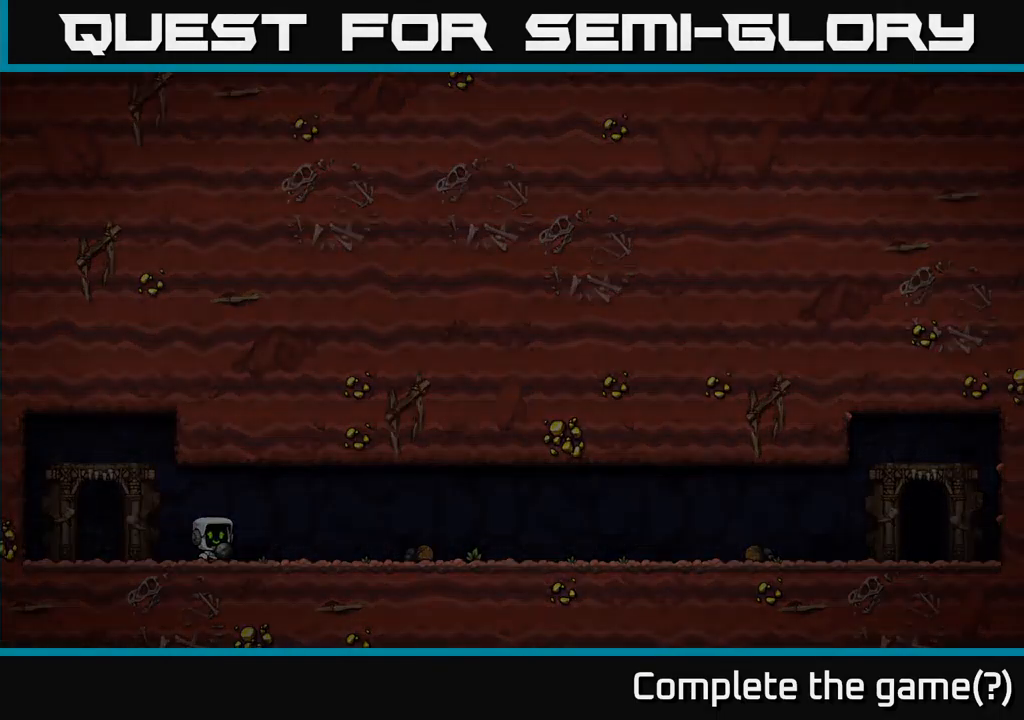
{"buttons": [], "left_stick": "center", "events": []}
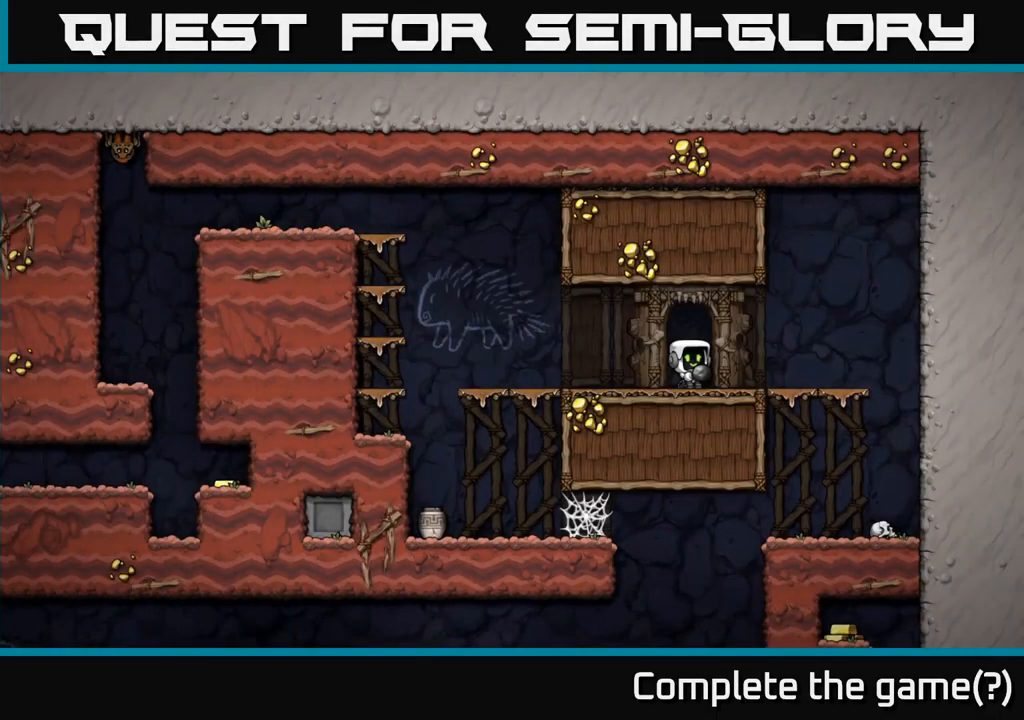
{"buttons": ["DPAD_LEFT"], "left_stick": "center", "events": [[333, "DPAD_LEFT", "down"]]}
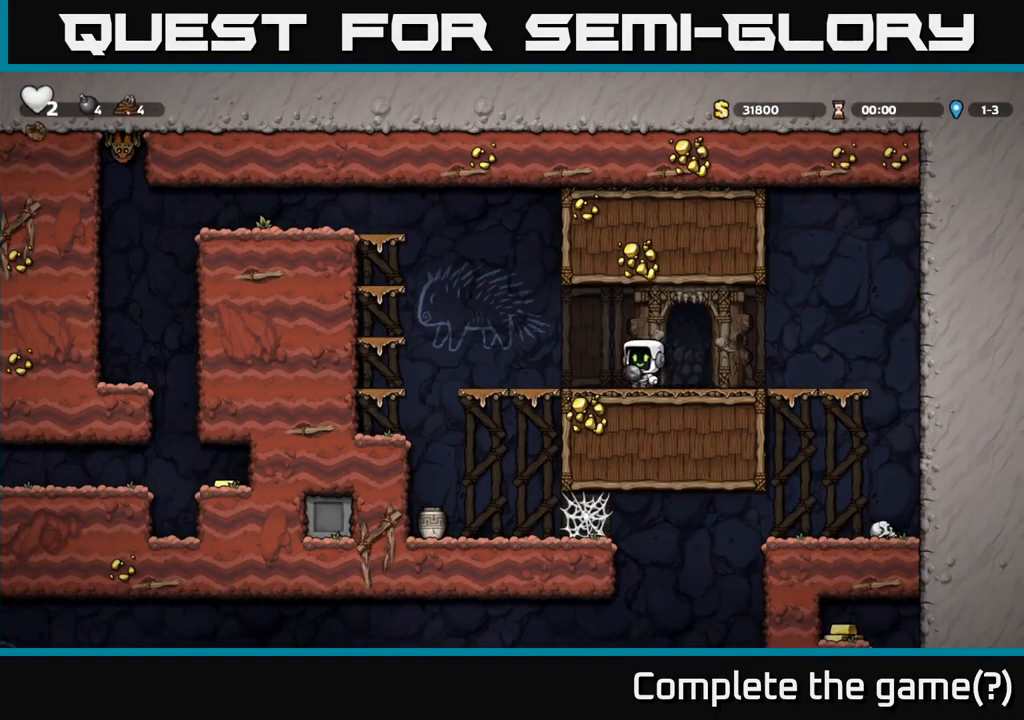
{"buttons": ["DPAD_LEFT"], "left_stick": "center", "events": [[283, "A", "down"], [467, "A", "up"]]}
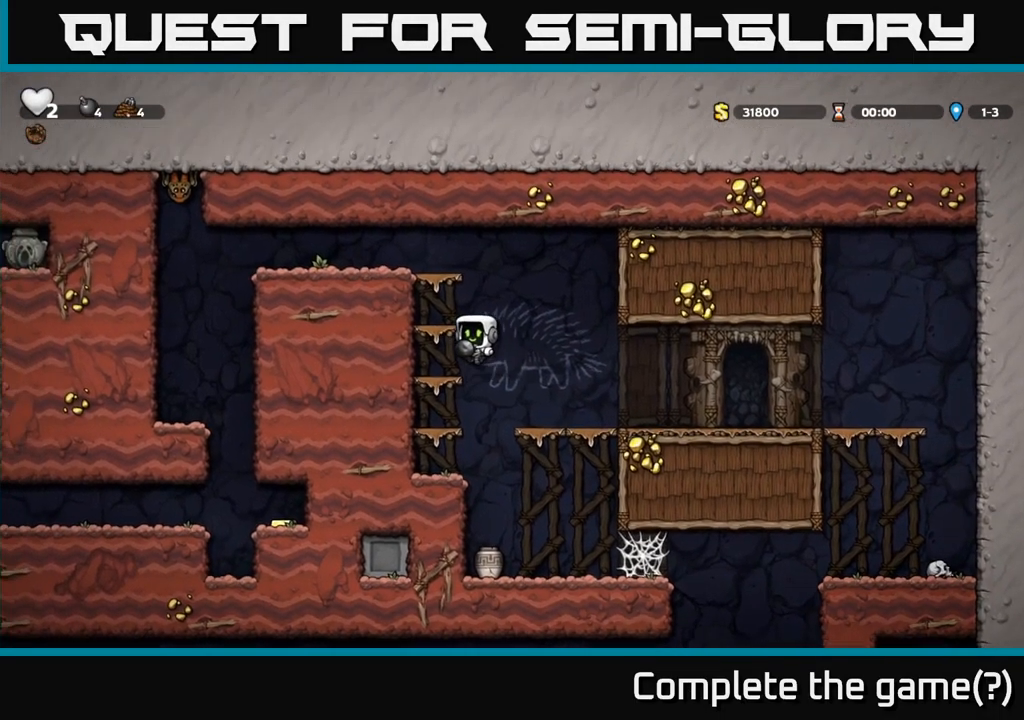
{"buttons": ["A", "DPAD_LEFT"], "left_stick": "center", "events": [[183, "A", "down"], [333, "A", "up"], [500, "A", "down"]]}
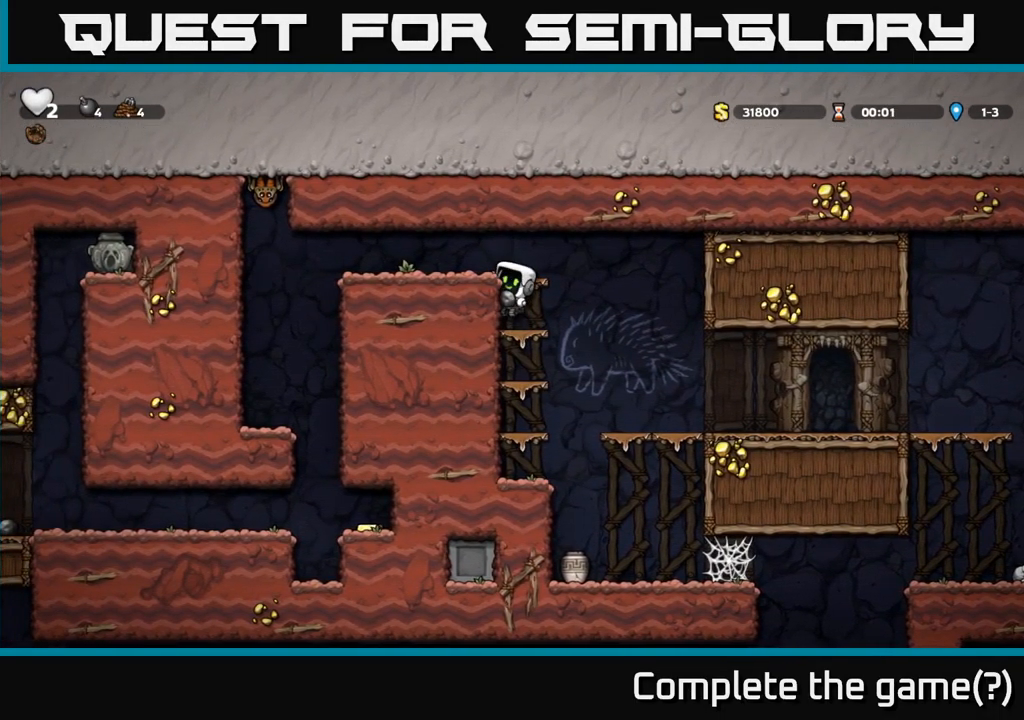
{"buttons": ["DPAD_LEFT"], "left_stick": "center", "events": [[133, "A", "up"]]}
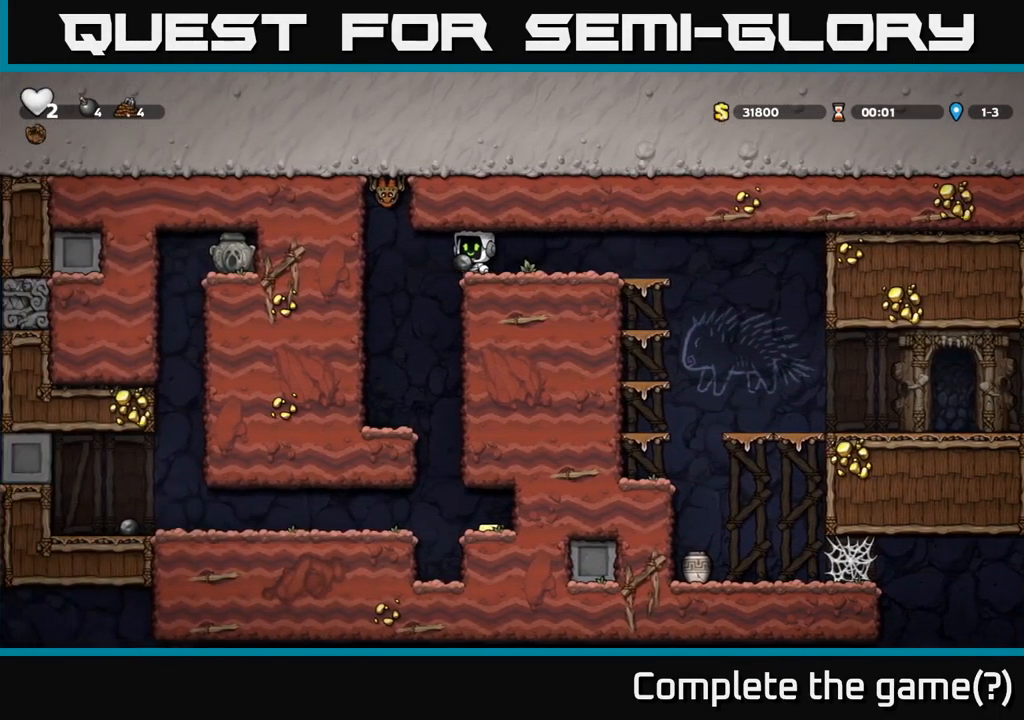
{"buttons": [], "left_stick": "center", "events": [[17, "DPAD_LEFT", "up"], [67, "DPAD_RIGHT", "down"], [267, "DPAD_RIGHT", "up"]]}
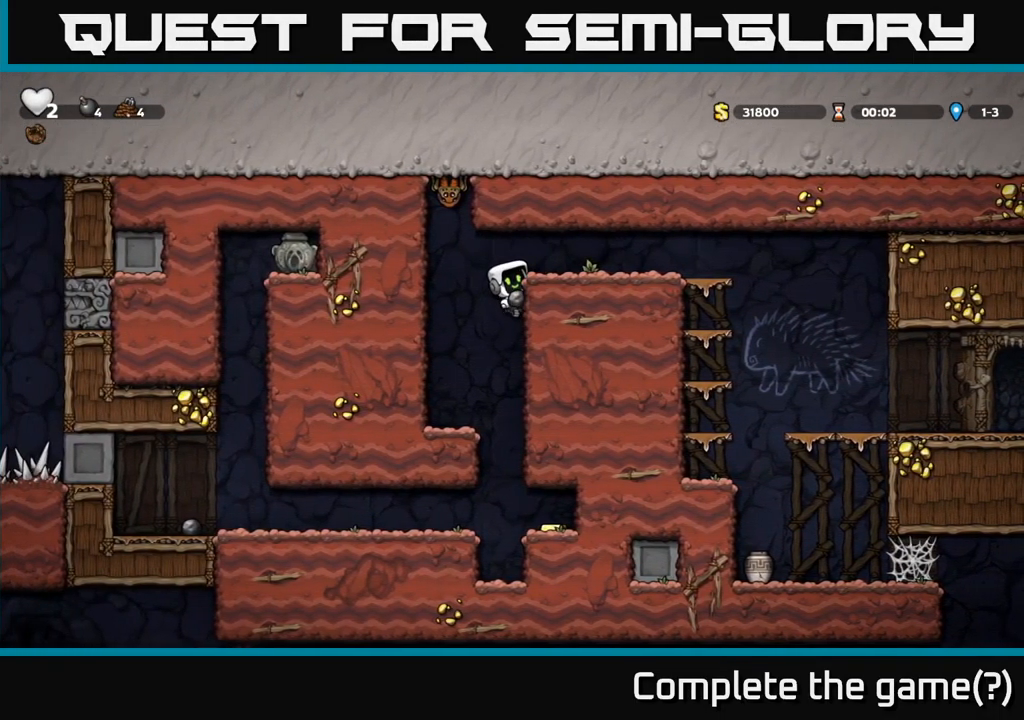
{"buttons": [], "left_stick": "center", "events": [[216, "DPAD_DOWN", "down"], [249, "A", "down"], [333, "A", "up"], [349, "DPAD_DOWN", "up"], [349, "DPAD_LEFT", "down"], [499, "DPAD_LEFT", "up"]]}
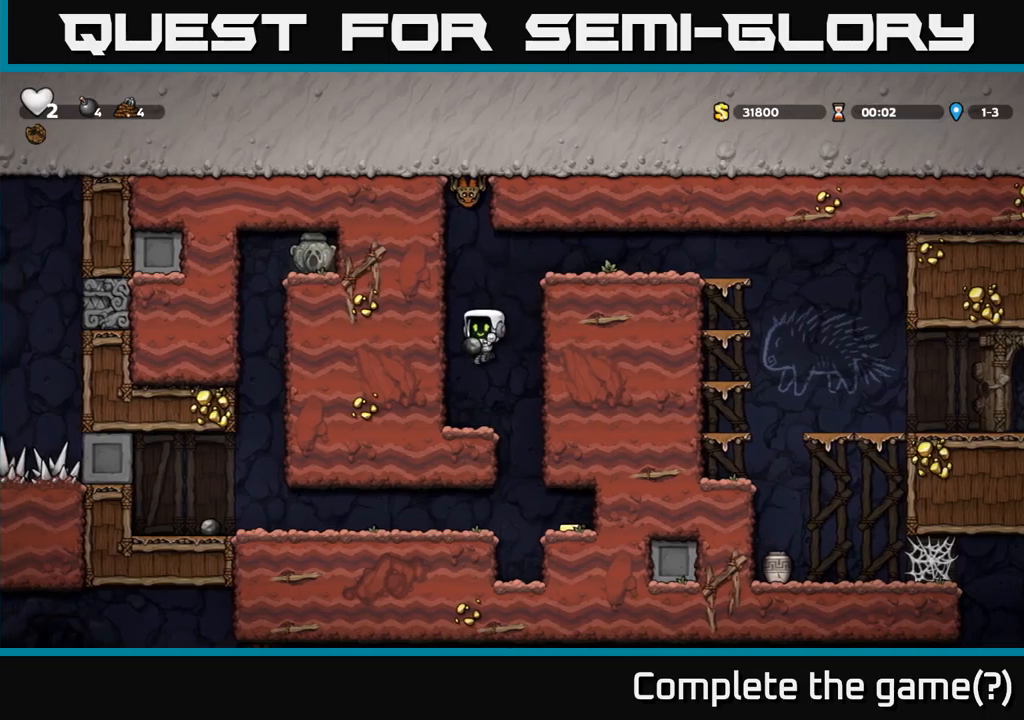
{"buttons": ["DPAD_RIGHT"], "left_stick": "center", "events": [[34, "DPAD_RIGHT", "down"]]}
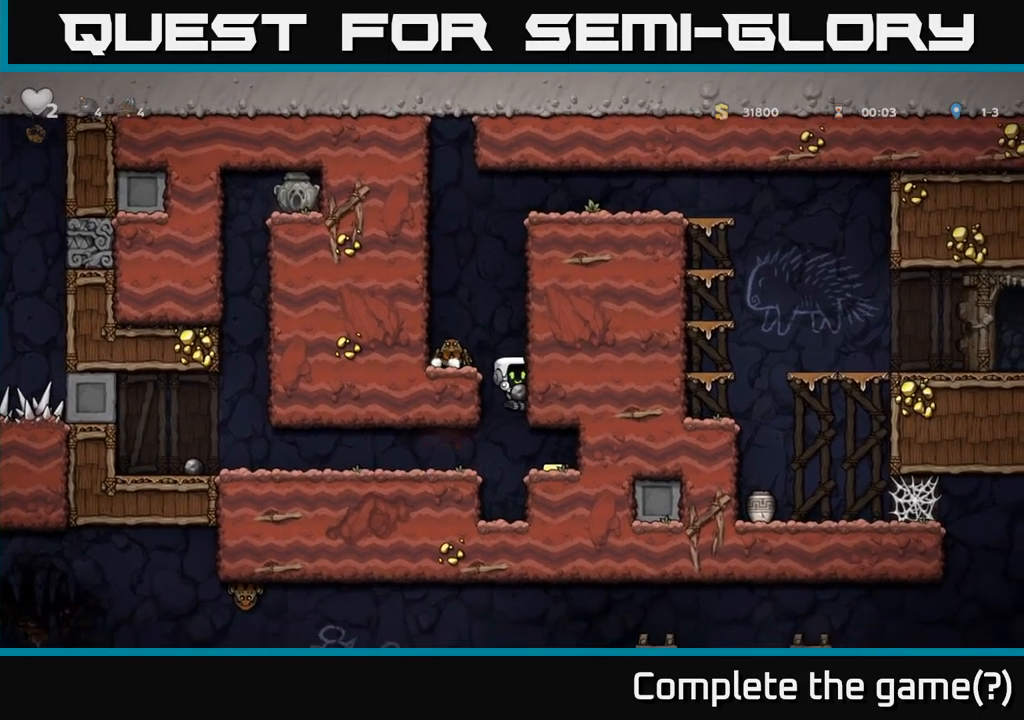
{"buttons": ["DPAD_LEFT"], "left_stick": "center", "events": [[184, "DPAD_RIGHT", "up"], [250, "DPAD_LEFT", "down"]]}
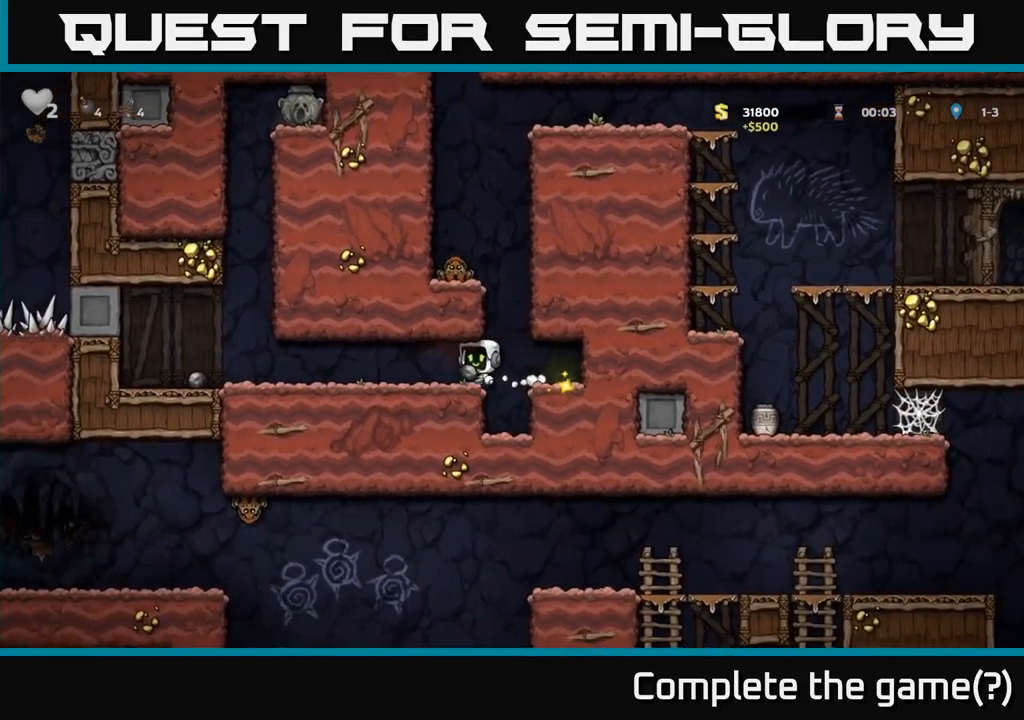
{"buttons": [], "left_stick": "center", "events": [[450, "DPAD_LEFT", "up"]]}
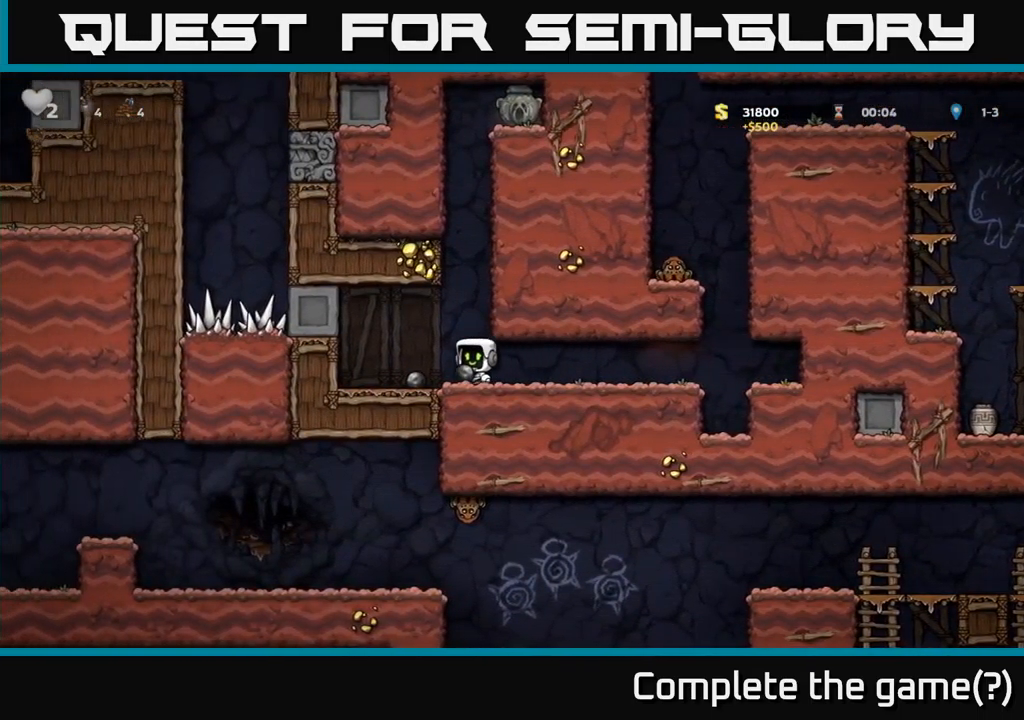
{"buttons": ["DPAD_LEFT"], "left_stick": "center", "events": [[384, "DPAD_LEFT", "down"]]}
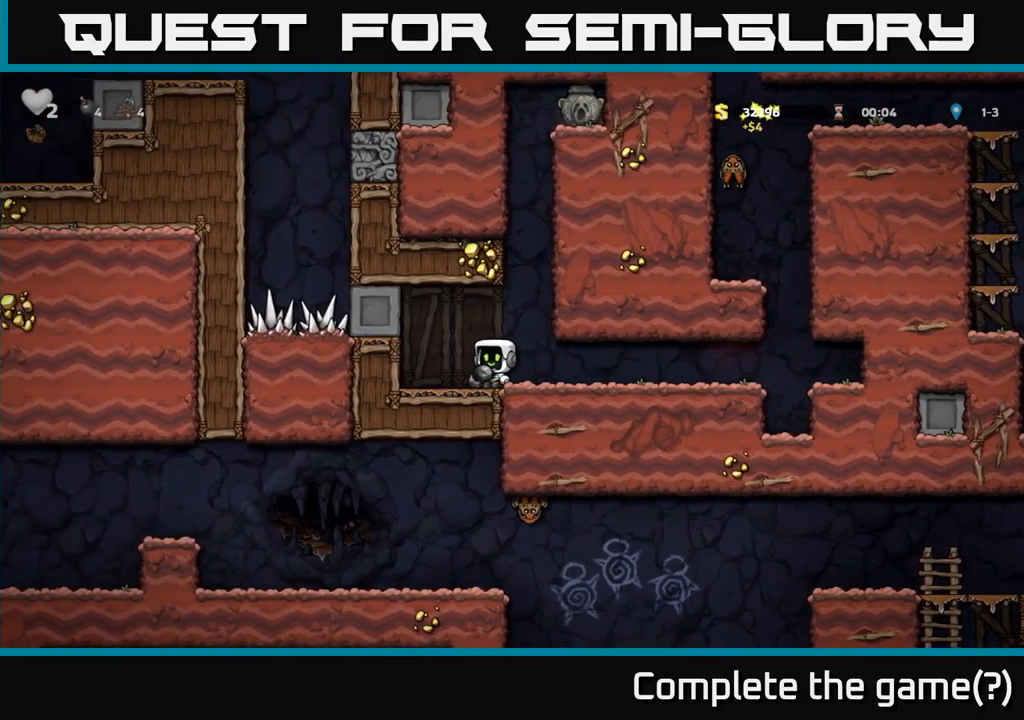
{"buttons": [], "left_stick": "center", "events": [[17, "DPAD_LEFT", "up"], [67, "DPAD_RIGHT", "down"], [200, "DPAD_RIGHT", "up"], [217, "DPAD_UP", "down"], [350, "DPAD_UP", "up"]]}
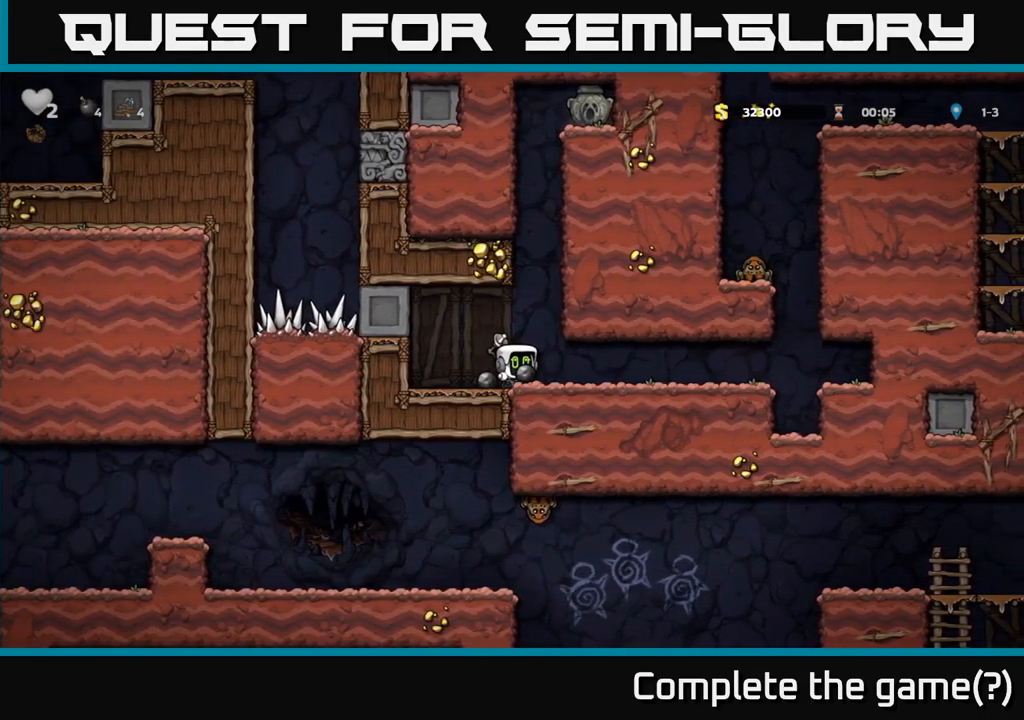
{"buttons": [], "left_stick": "center", "events": [[50, "DPAD_RIGHT", "down"], [134, "DPAD_RIGHT", "up"], [134, "DPAD_UP", "down"], [200, "R1", "down"], [250, "DPAD_LEFT", "down"], [267, "DPAD_UP", "up"], [267, "R1", "up"], [450, "DPAD_LEFT", "up"]]}
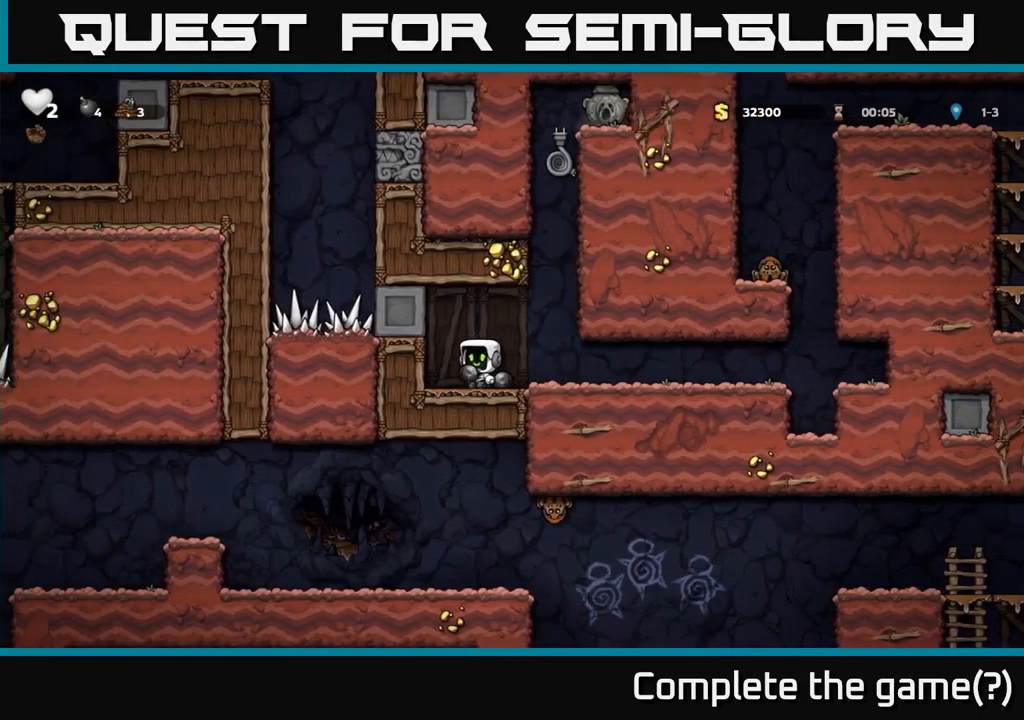
{"buttons": ["X", "DPAD_DOWN"], "left_stick": "center", "events": [[400, "DPAD_DOWN", "down"], [467, "X", "down"]]}
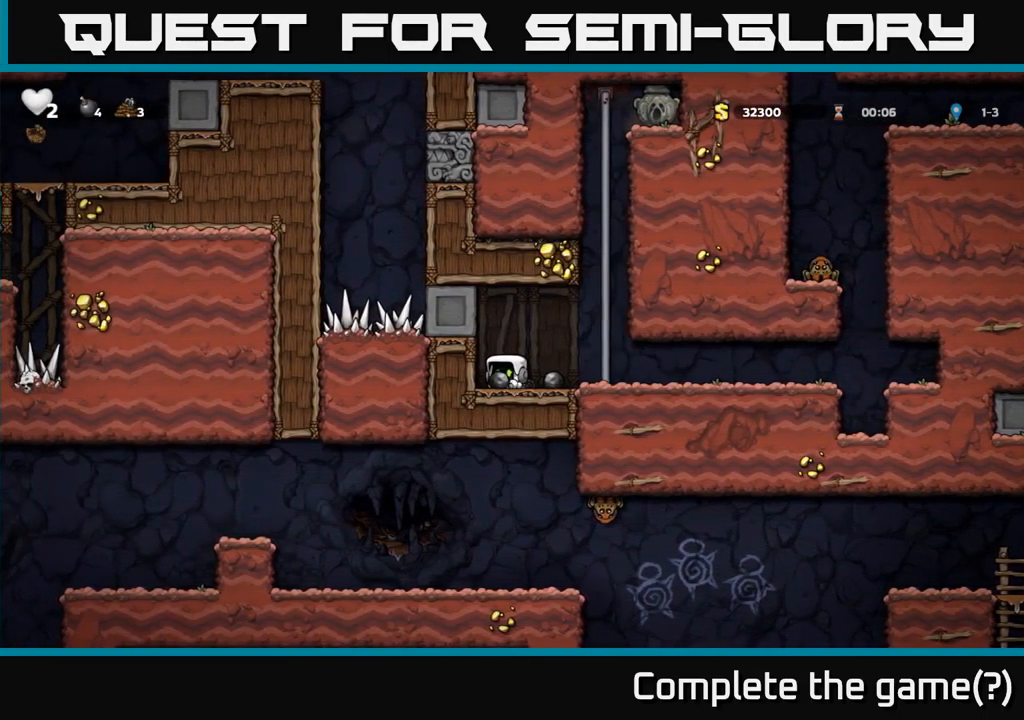
{"buttons": ["A", "DPAD_UP"], "left_stick": "center", "events": [[84, "DPAD_DOWN", "up"], [100, "X", "up"], [300, "DPAD_RIGHT", "down"], [367, "A", "down"], [484, "DPAD_RIGHT", "up"], [484, "DPAD_UP", "down"]]}
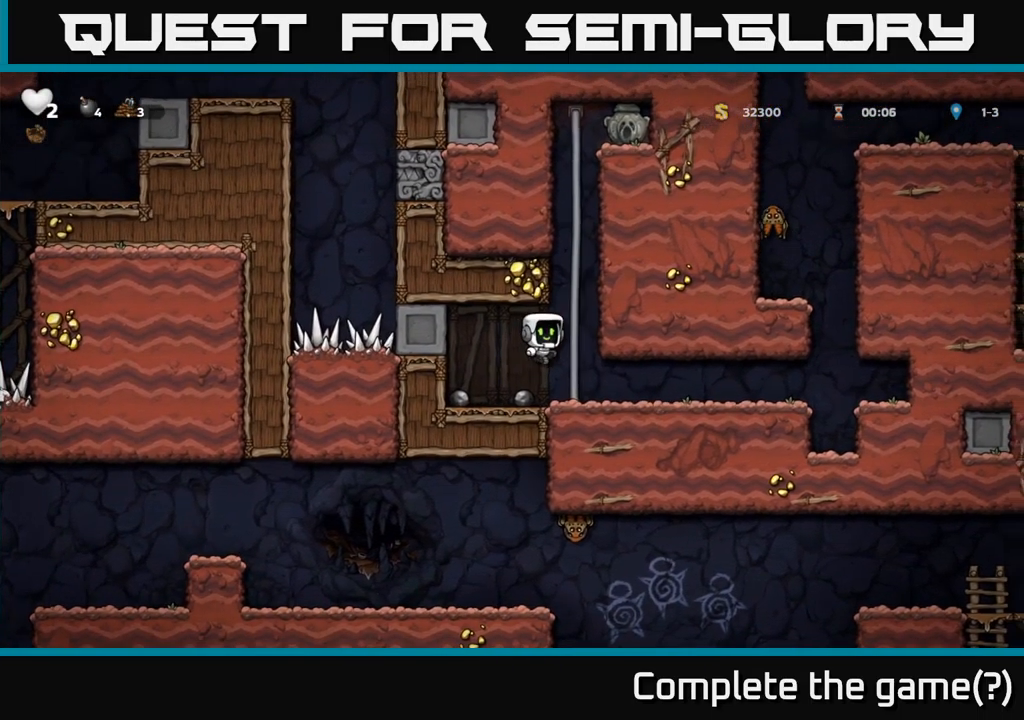
{"buttons": ["DPAD_UP"], "left_stick": "center", "events": [[34, "A", "up"], [150, "A", "down"], [317, "A", "up"]]}
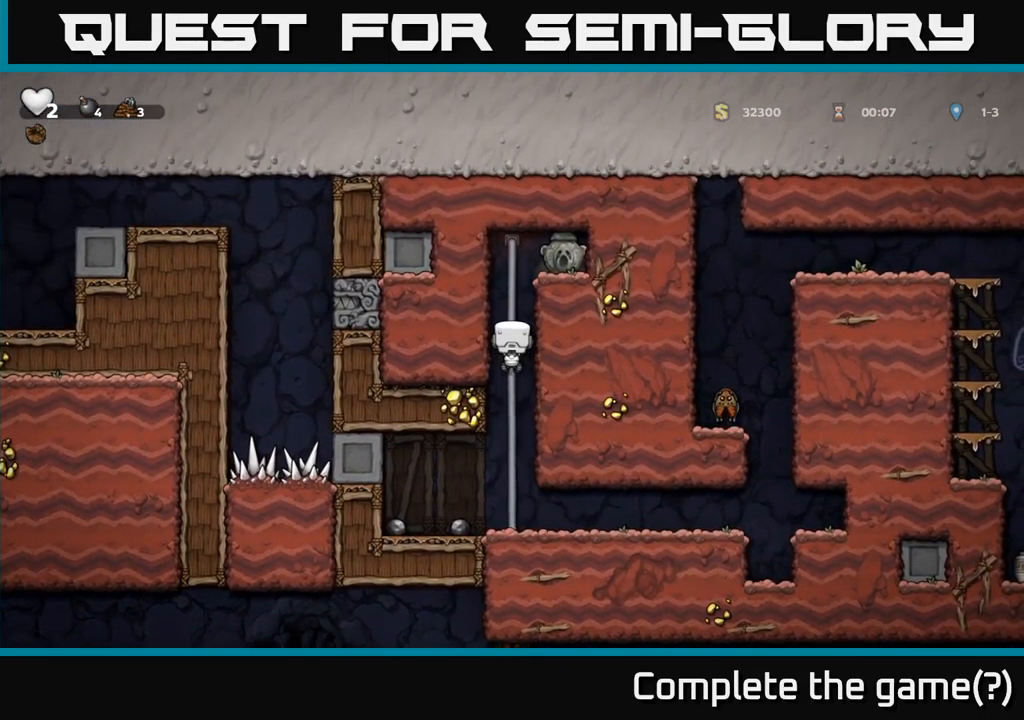
{"buttons": [], "left_stick": "center", "events": [[217, "A", "down"], [284, "DPAD_UP", "up"], [301, "DPAD_RIGHT", "down"], [384, "A", "up"], [484, "DPAD_RIGHT", "up"]]}
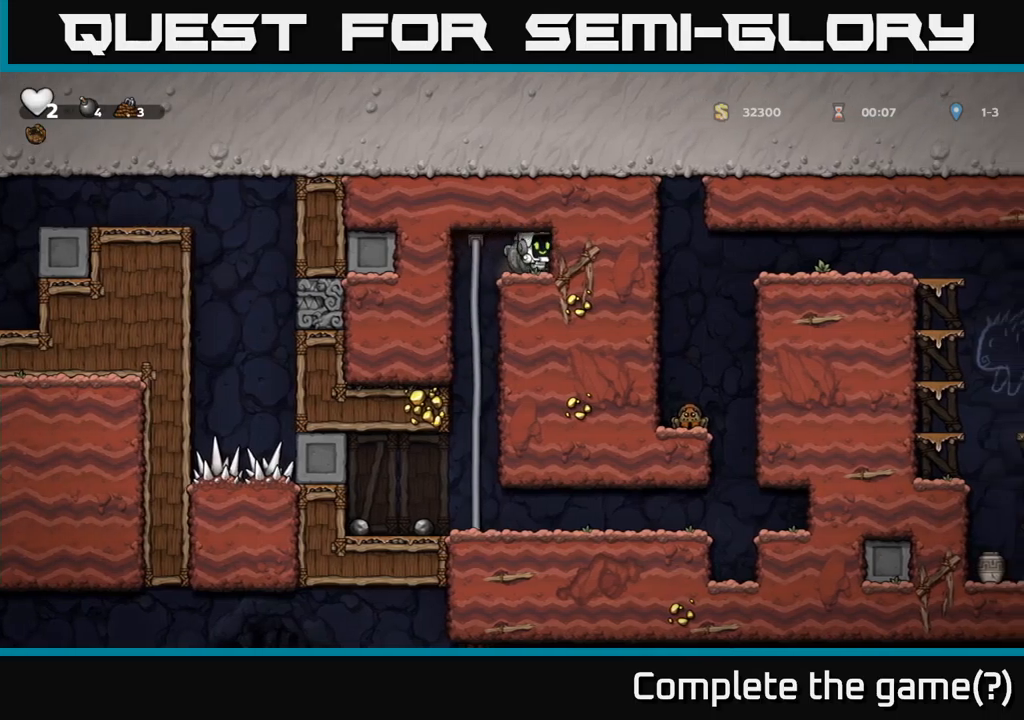
{"buttons": ["DPAD_DOWN"], "left_stick": "center", "events": [[50, "DPAD_DOWN", "down"], [116, "X", "down"], [216, "DPAD_DOWN", "up"], [216, "DPAD_LEFT", "down"], [250, "X", "up"], [333, "DPAD_UP", "down"], [366, "DPAD_LEFT", "up"], [450, "DPAD_UP", "up"], [483, "DPAD_DOWN", "down"]]}
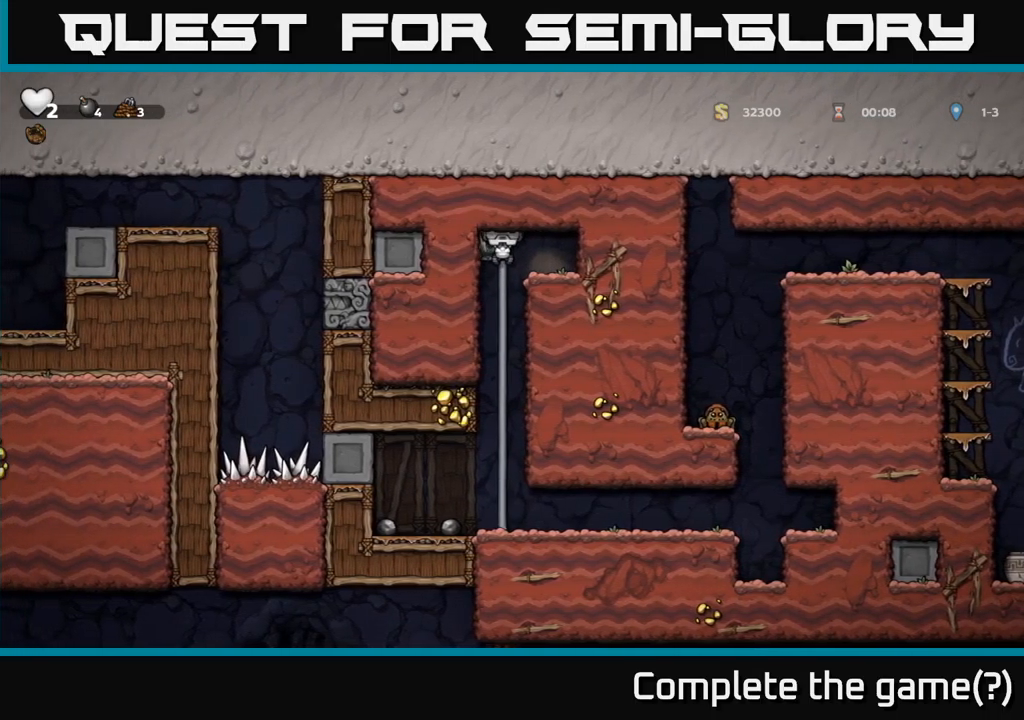
{"buttons": [], "left_stick": "center", "events": [[66, "A", "down"], [183, "A", "up"], [266, "DPAD_DOWN", "up"]]}
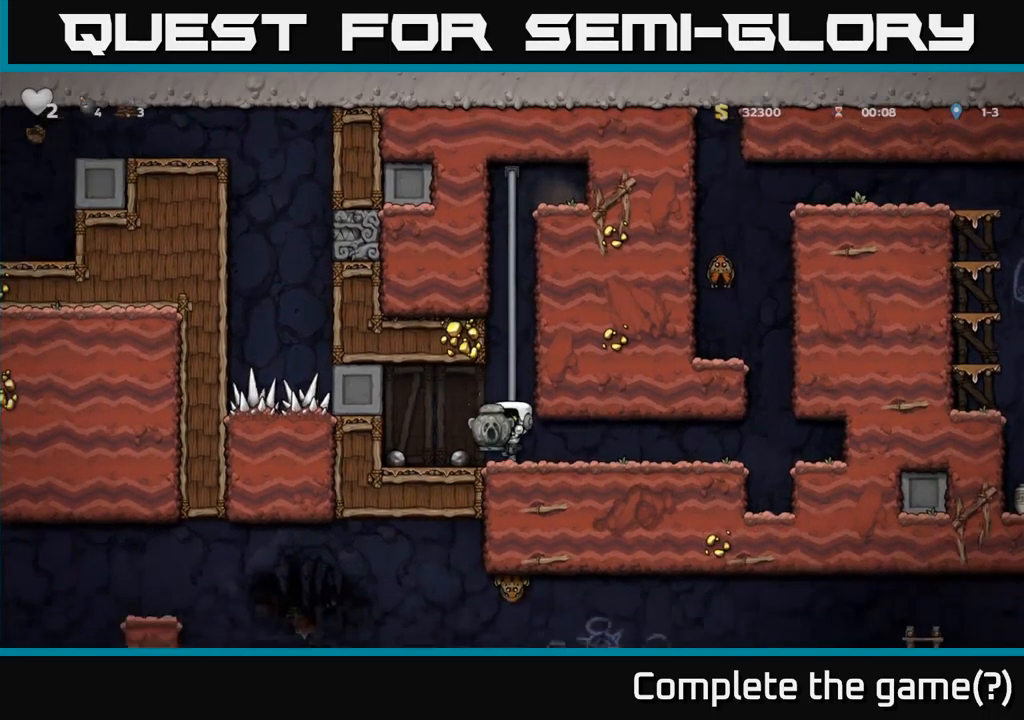
{"buttons": [], "left_stick": "center", "events": [[116, "DPAD_RIGHT", "down"], [383, "DPAD_RIGHT", "up"]]}
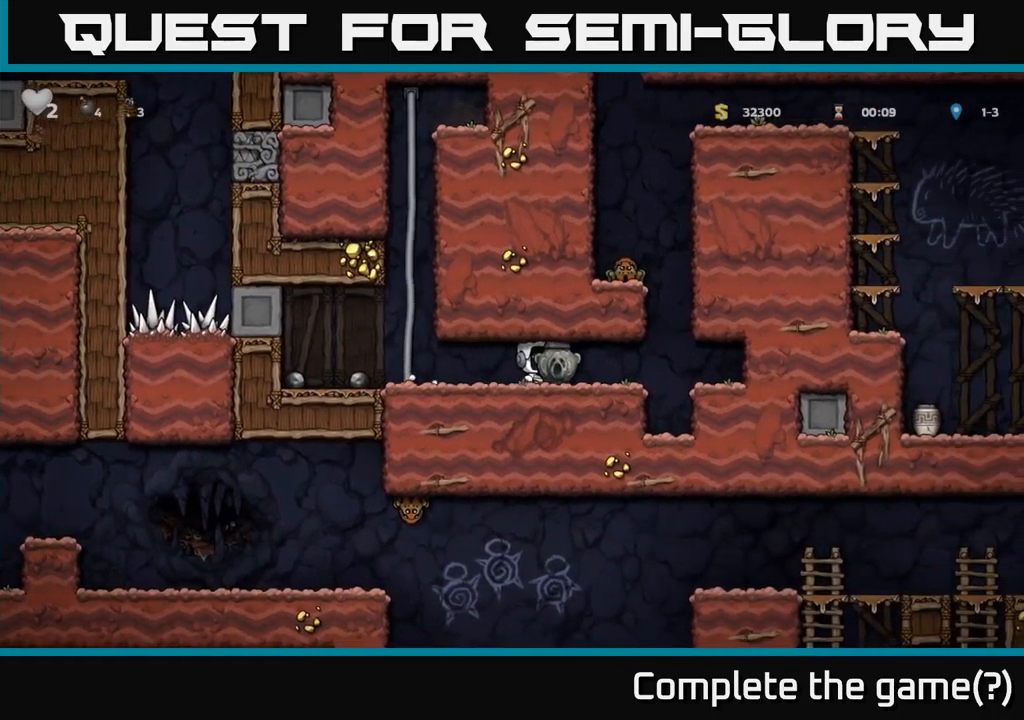
{"buttons": [], "left_stick": "center", "events": []}
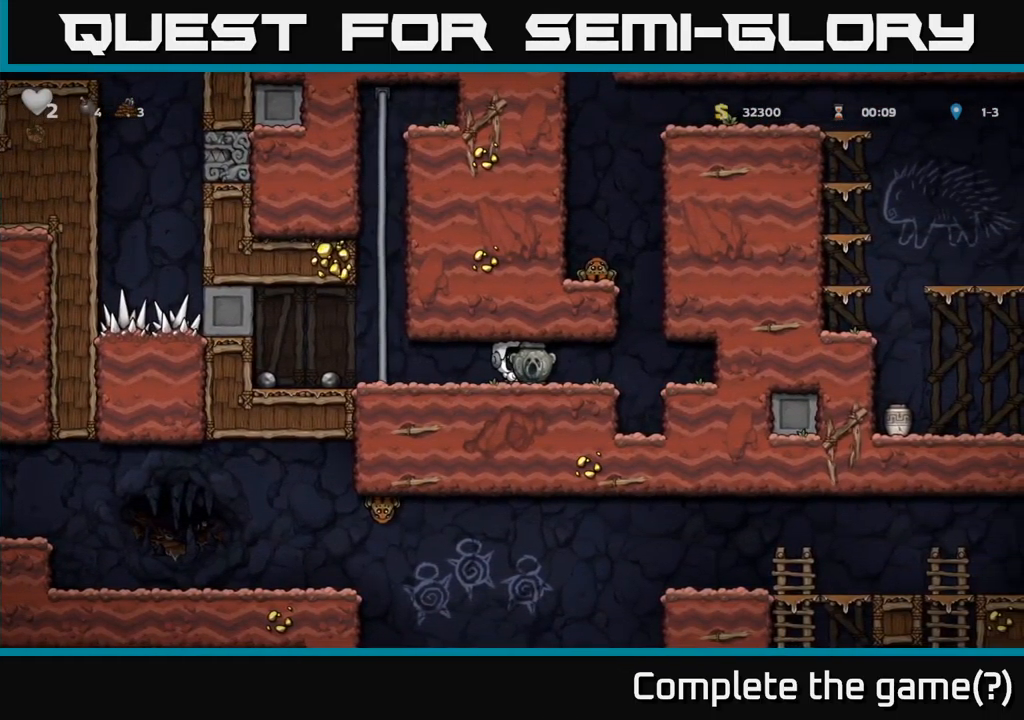
{"buttons": ["DPAD_RIGHT"], "left_stick": "center", "events": [[316, "DPAD_RIGHT", "down"]]}
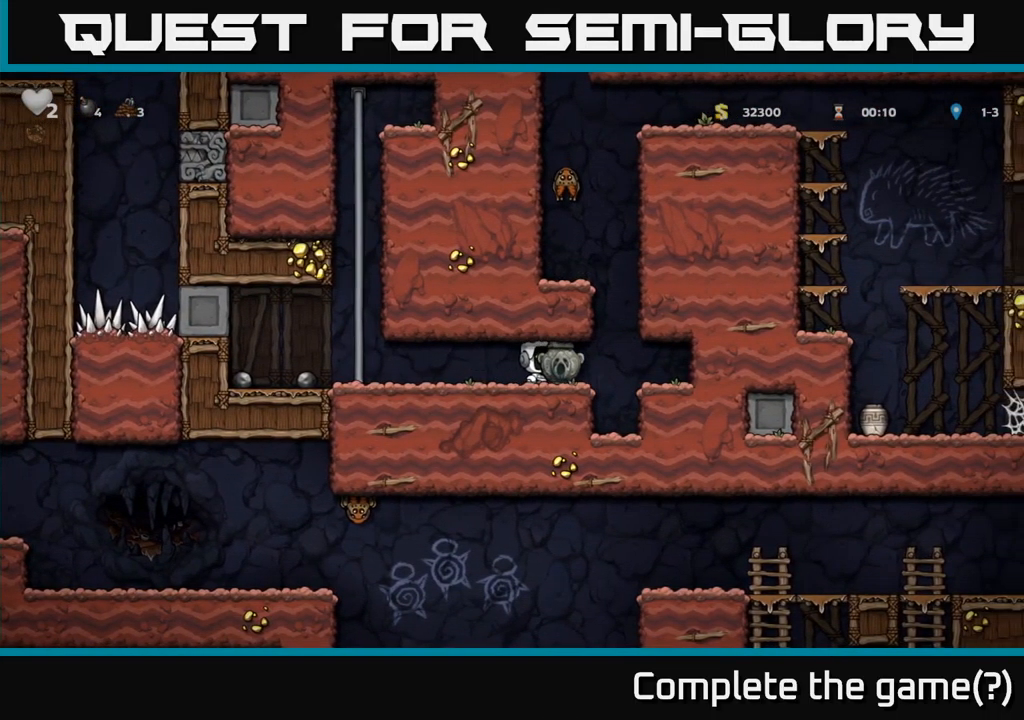
{"buttons": [], "left_stick": "center", "events": [[100, "A", "down"], [133, "DPAD_RIGHT", "up"], [166, "DPAD_LEFT", "down"], [333, "A", "up"], [416, "DPAD_LEFT", "up"]]}
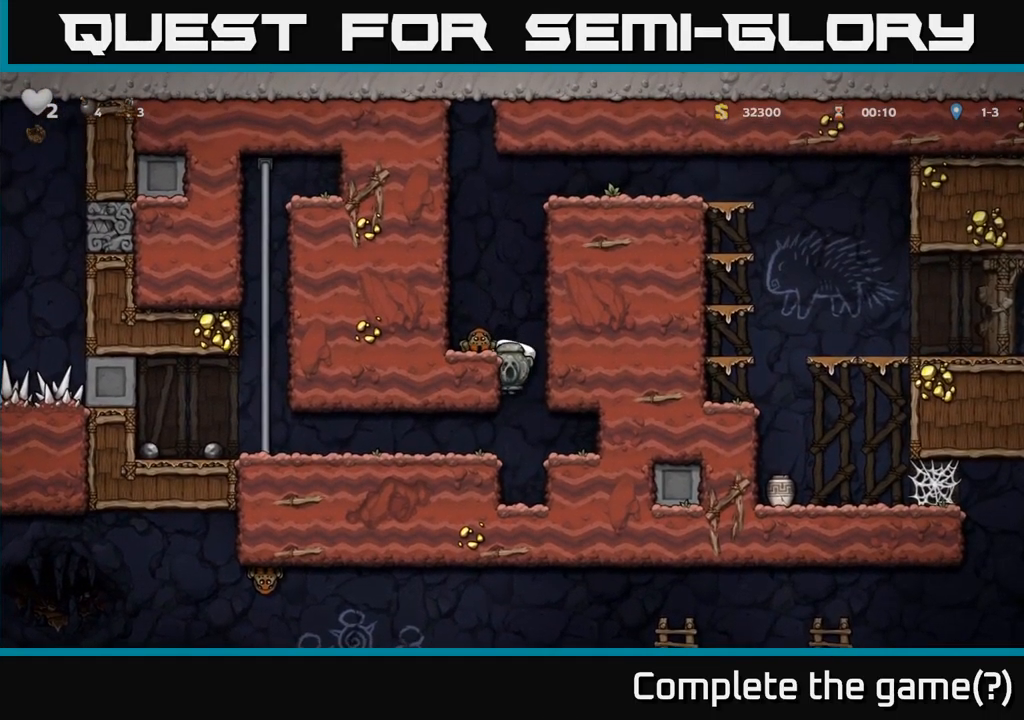
{"buttons": ["A"], "left_stick": "center", "events": [[50, "A", "down"], [316, "DPAD_LEFT", "down"], [450, "DPAD_LEFT", "up"]]}
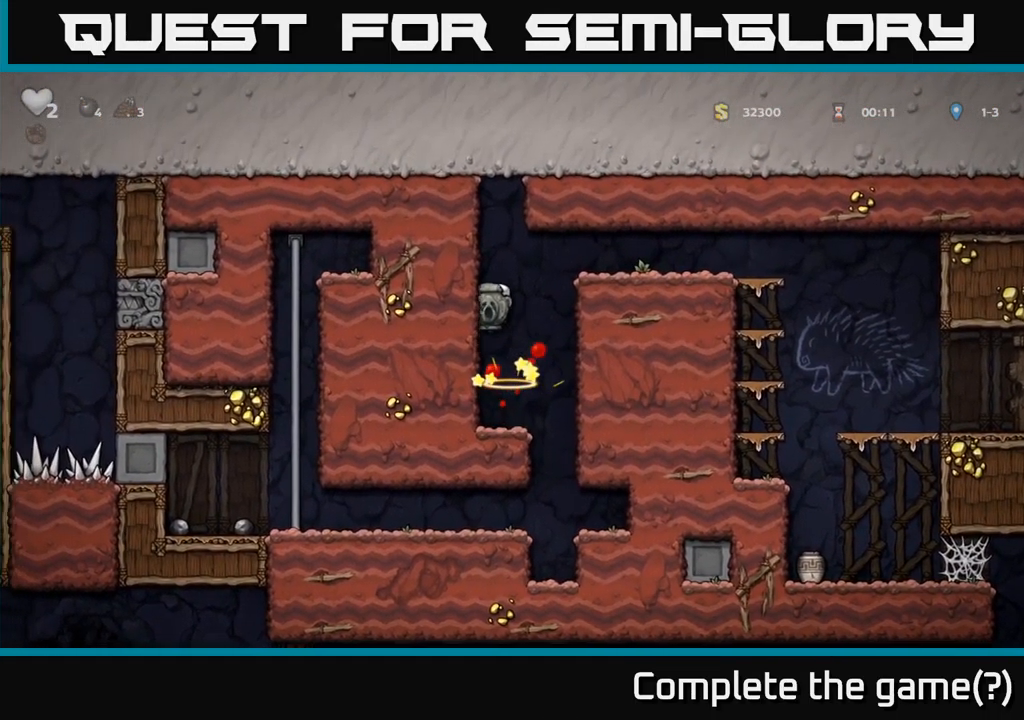
{"buttons": ["A", "DPAD_RIGHT"], "left_stick": "center", "events": [[16, "DPAD_RIGHT", "down"], [333, "A", "up"], [483, "A", "down"]]}